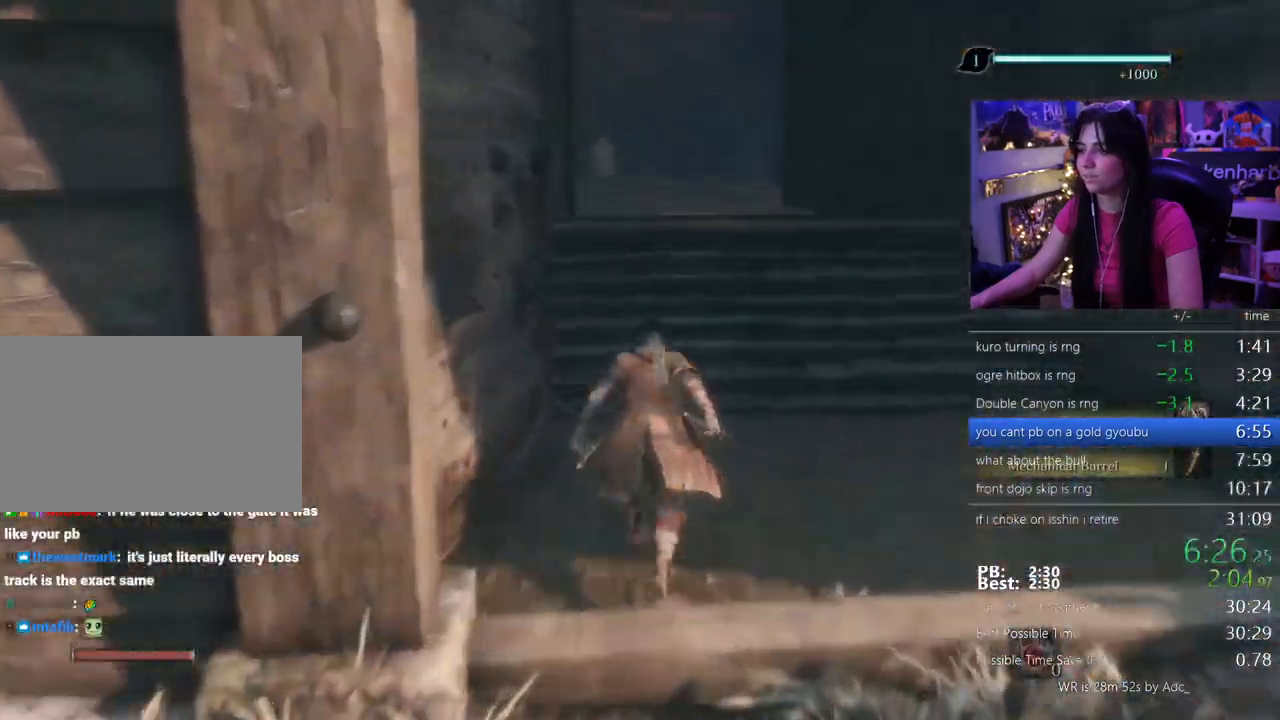
Gameplay with keyboard and mouse; each line is a JSON object with the keys held at the frame after it. "events" lists presses ("down") and releases ("up") of "1", "2", "3", "4", "5", "a", "alt", "c", "caps_lock", "ctrl", "d", "e", "f", "g", "q", "r", "s", "shift", "space", "t", "tab", "v", "w", "x" and "z" between this image and that frame as [ms after this image, input, new state], when the widget could be followed in between. No other keys are recorded. Mouse buttons are not recorded. Not read: mouse_move.
{"keys": ["shift", "w"], "events": [[200, "space", "down"], [300, "space", "up"]]}
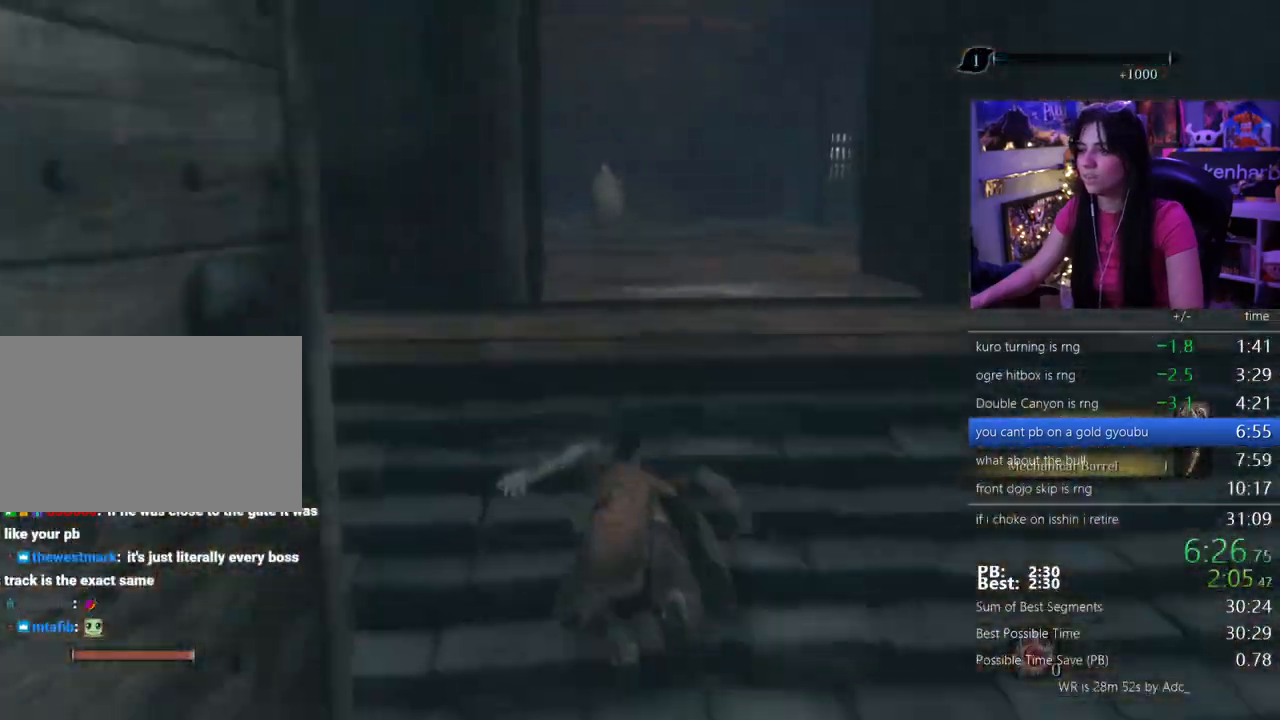
{"keys": ["shift", "w"], "events": [[117, "e", "down"], [217, "e", "up"], [317, "e", "down"], [350, "e", "up"], [400, "e", "down"], [450, "e", "up"]]}
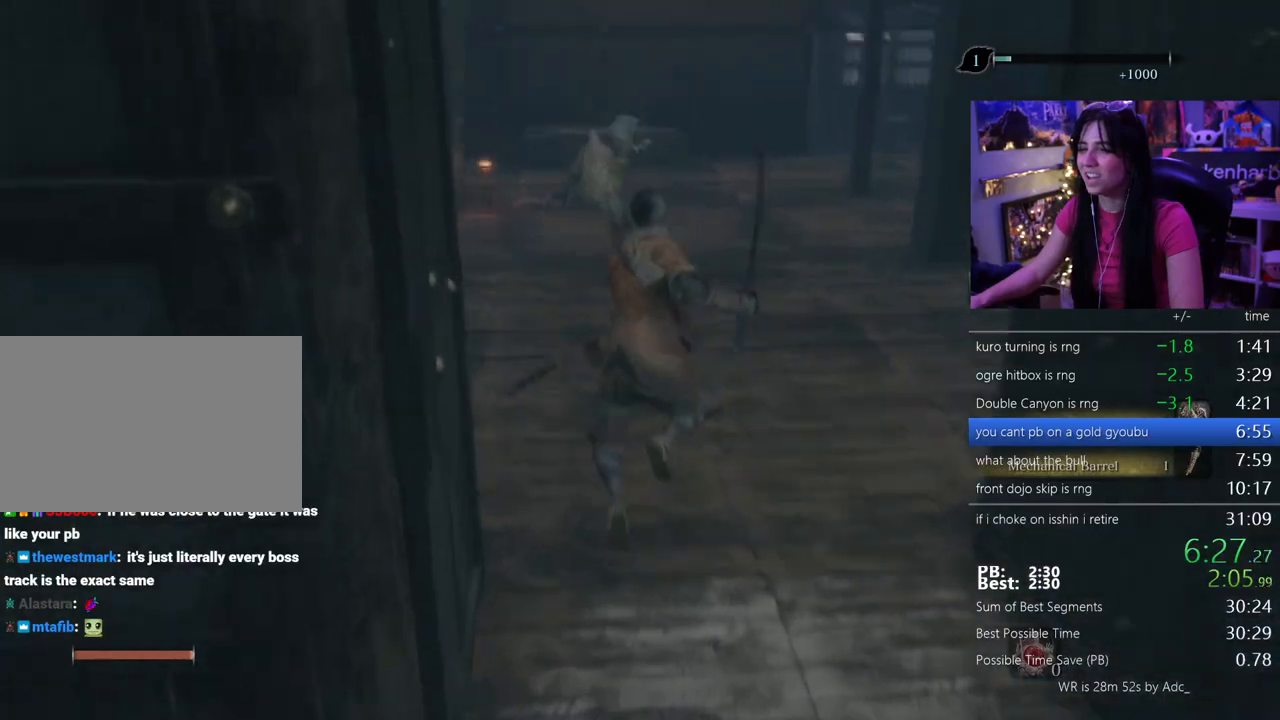
{"keys": ["shift", "w"], "events": []}
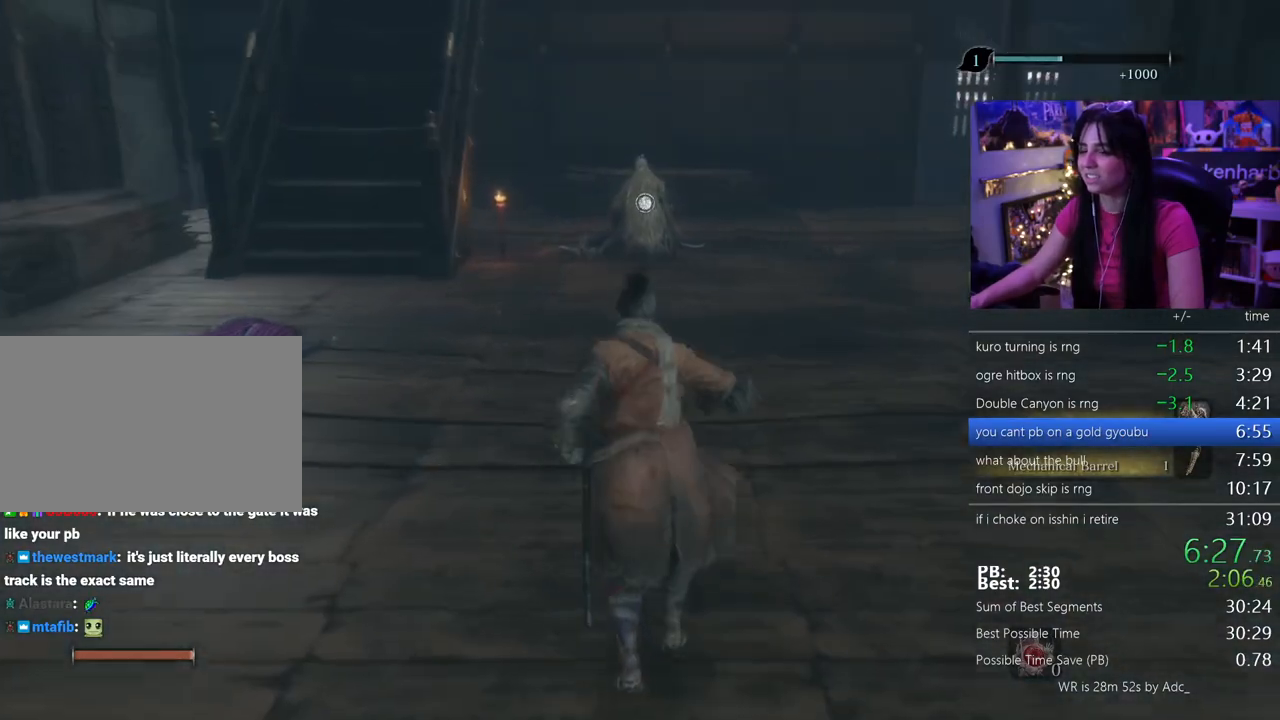
{"keys": ["shift", "w"], "events": []}
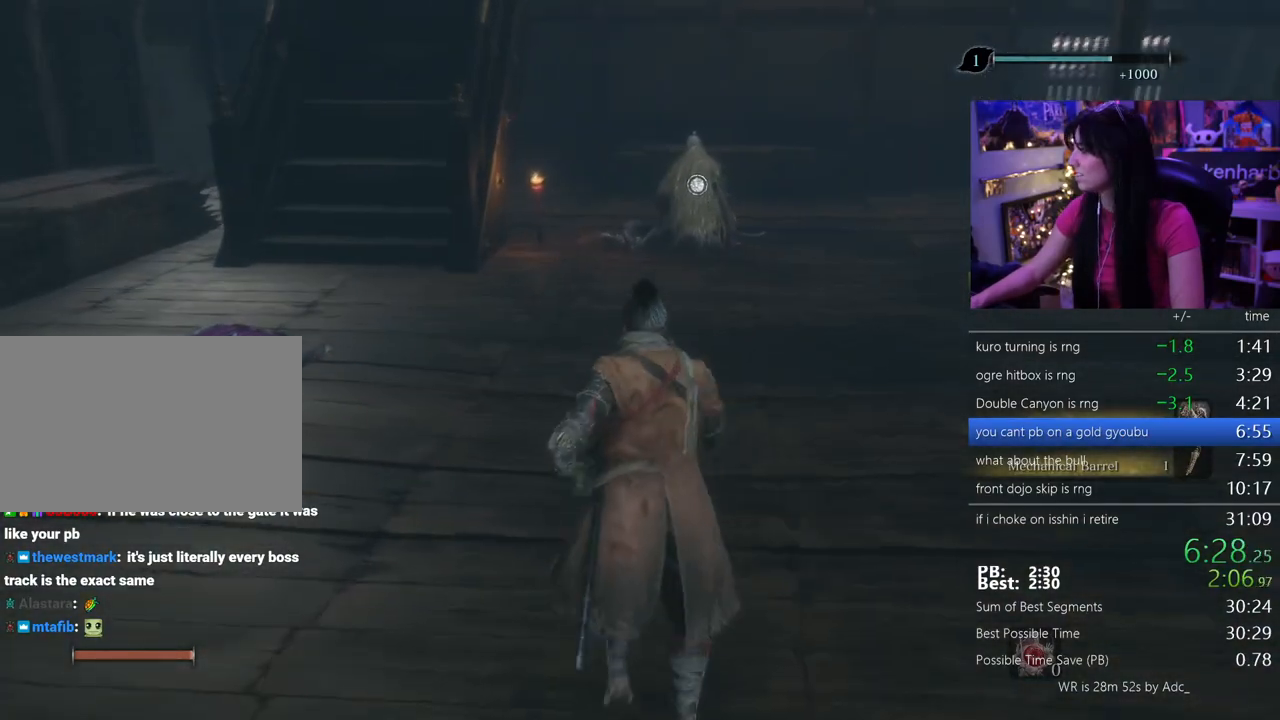
{"keys": ["shift", "w"], "events": []}
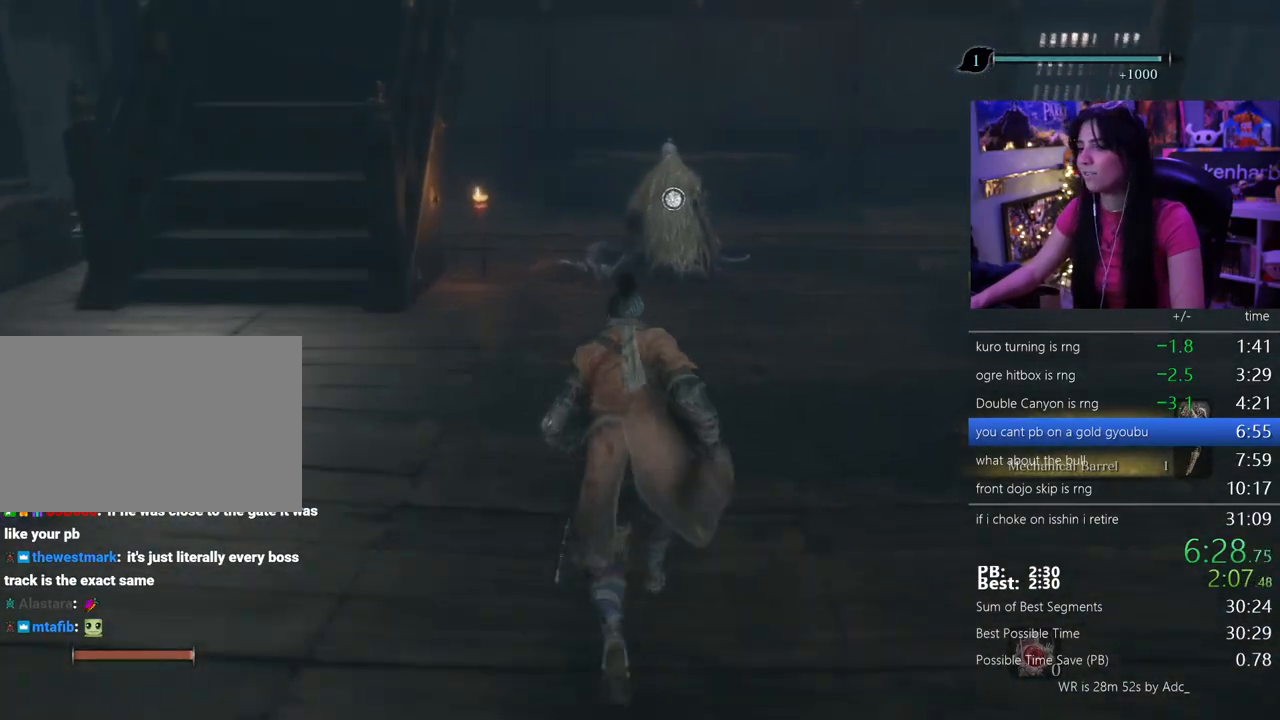
{"keys": ["w"], "events": [[417, "shift", "up"]]}
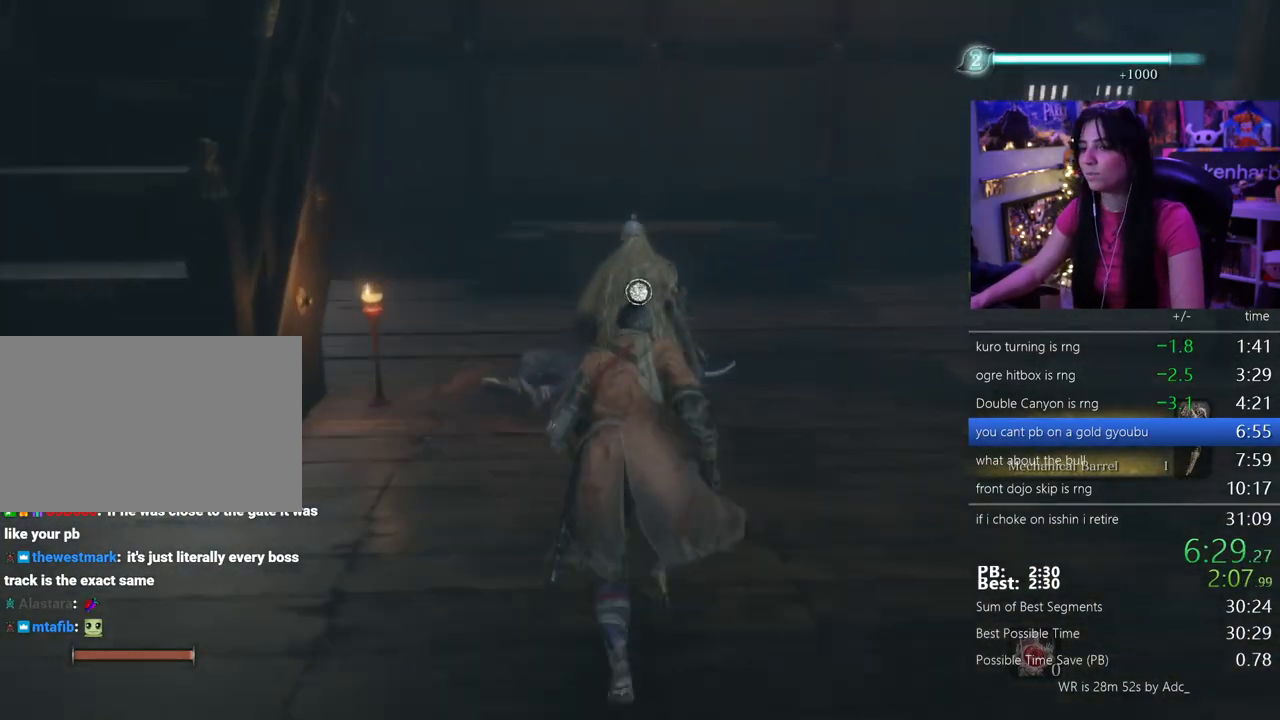
{"keys": [], "events": [[67, "e", "down"], [200, "e", "up"], [200, "w", "up"], [250, "e", "down"], [333, "e", "up"], [383, "e", "down"], [483, "e", "up"]]}
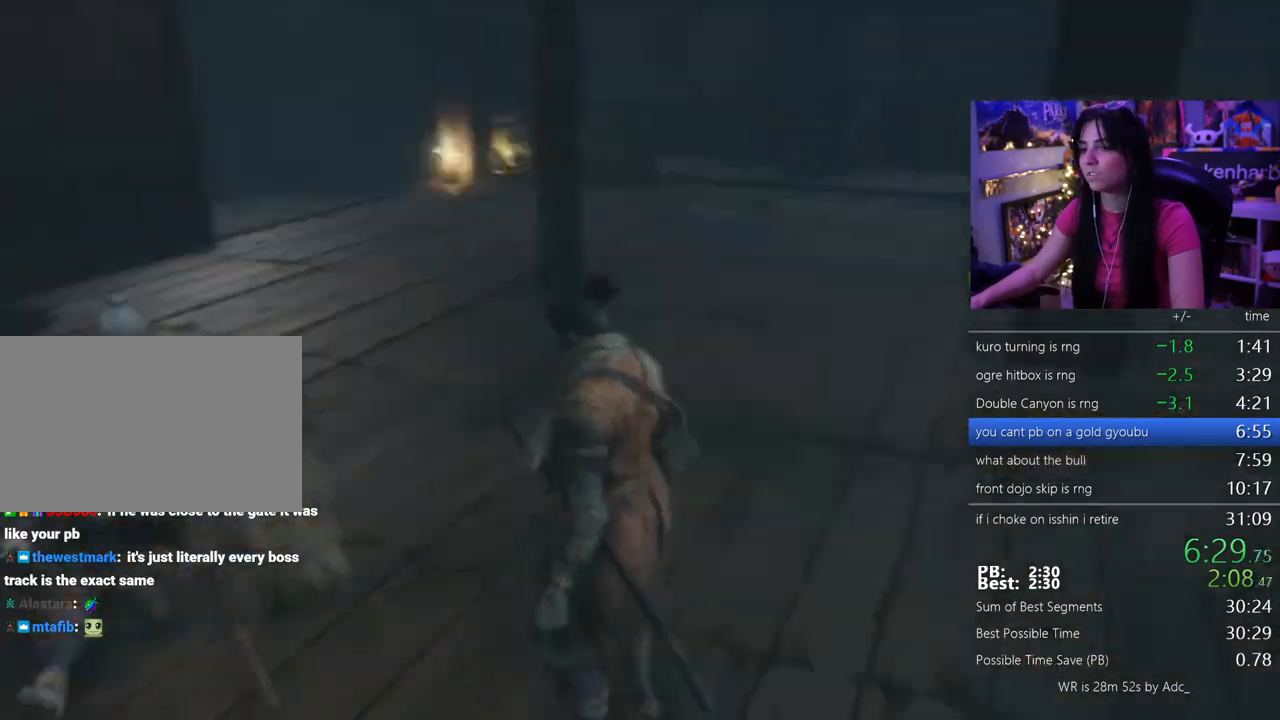
{"keys": ["e"], "events": [[33, "e", "down"], [117, "e", "up"], [217, "e", "down"], [267, "e", "up"], [317, "e", "down"], [400, "e", "up"], [450, "e", "down"]]}
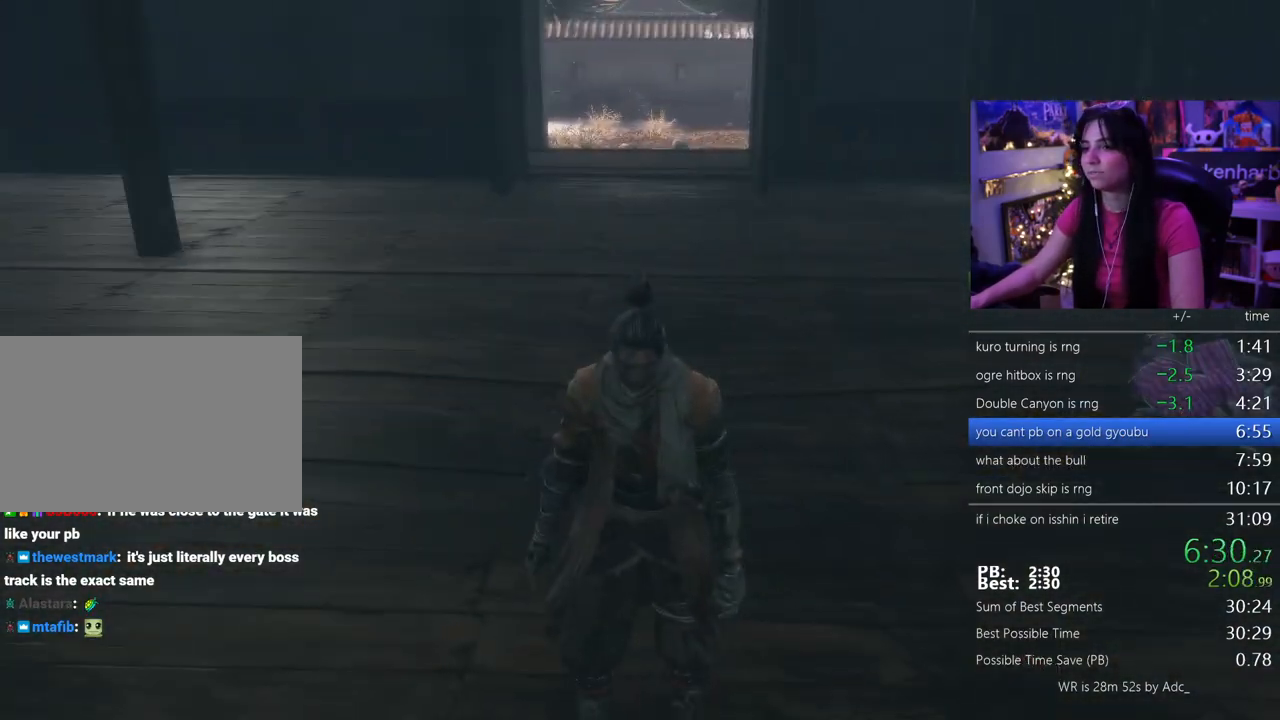
{"keys": ["e"], "events": [[50, "e", "up"], [133, "e", "down"], [183, "e", "up"], [233, "e", "down"], [333, "e", "up"], [417, "e", "down"]]}
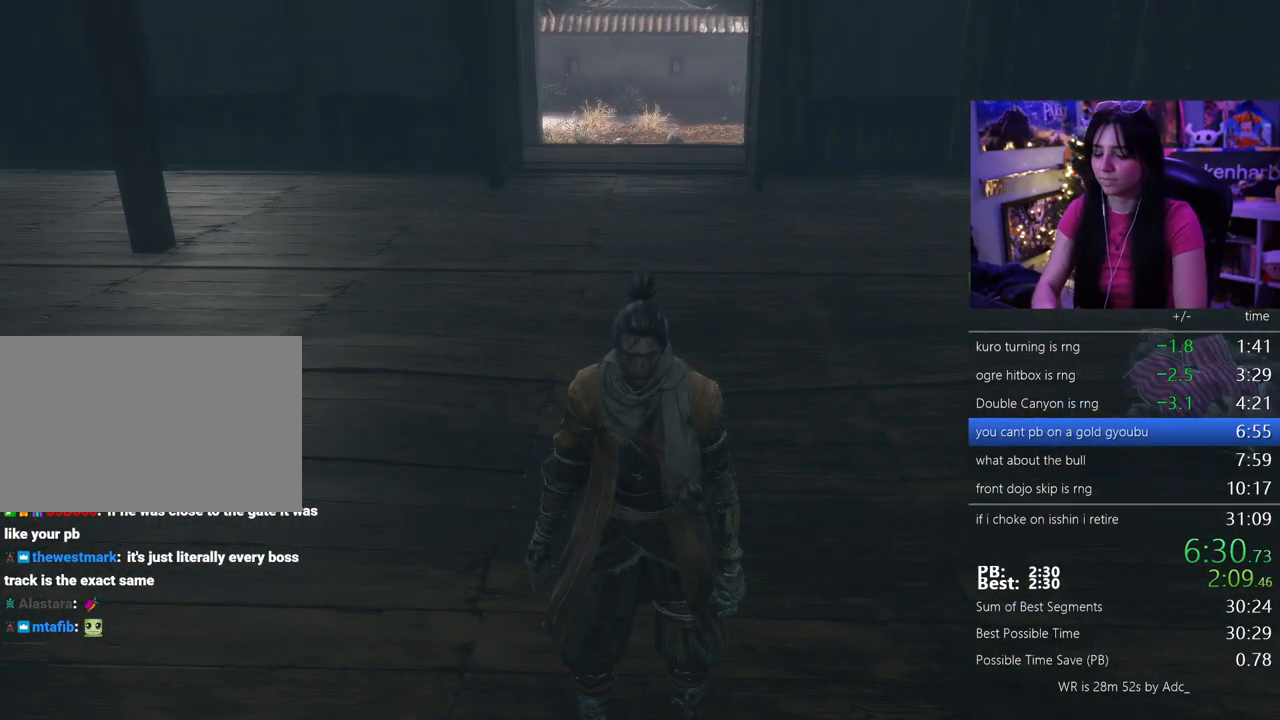
{"keys": [], "events": [[17, "e", "up"], [67, "e", "down"], [100, "e", "up"], [200, "e", "down"], [250, "e", "up"], [300, "e", "down"], [350, "e", "up"], [433, "e", "down"], [483, "e", "up"]]}
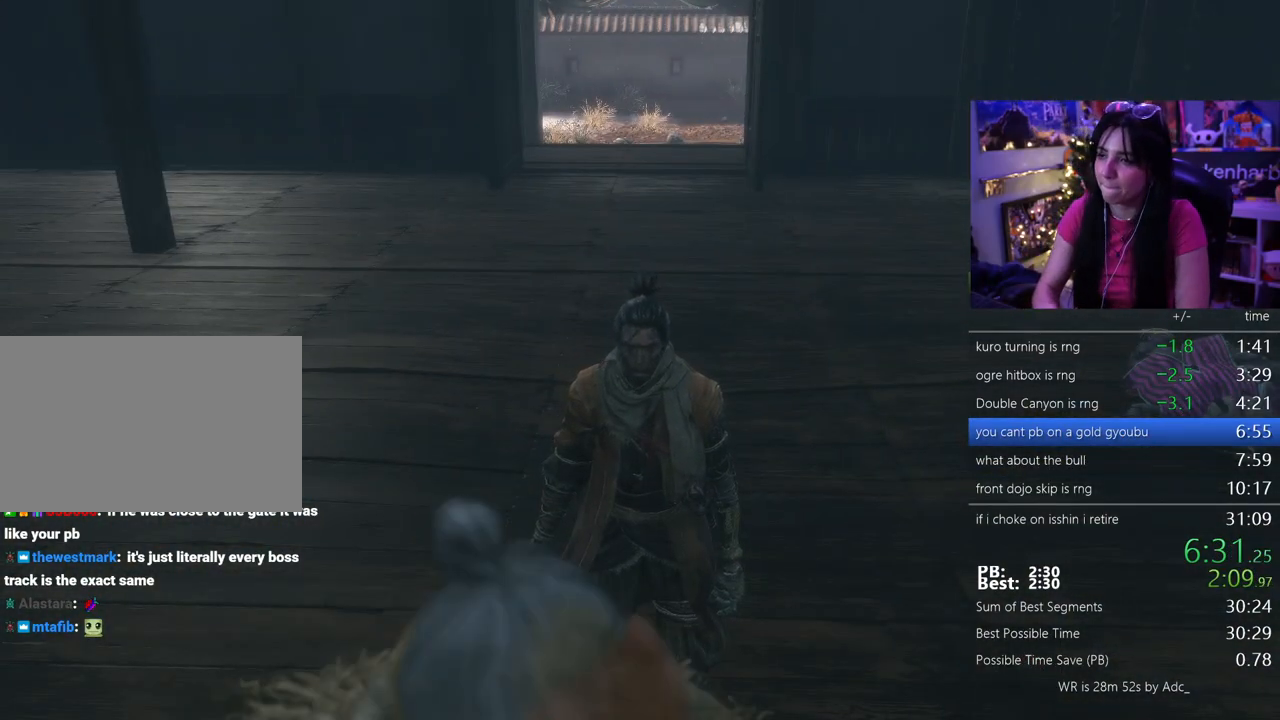
{"keys": ["e"], "events": [[33, "e", "down"], [83, "e", "up"], [167, "e", "down"], [217, "e", "up"], [267, "e", "down"], [317, "e", "up"], [500, "e", "down"]]}
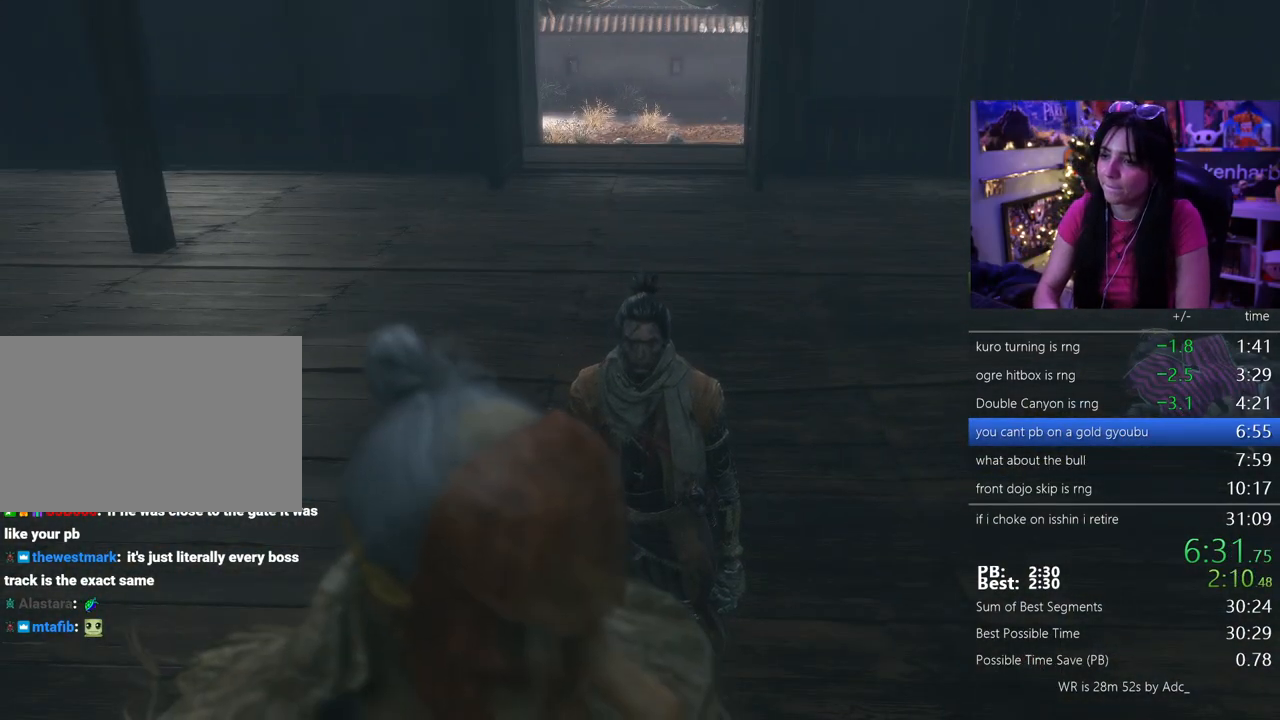
{"keys": [], "events": [[50, "e", "up"], [233, "e", "down"], [283, "e", "up"], [367, "e", "down"], [417, "e", "up"]]}
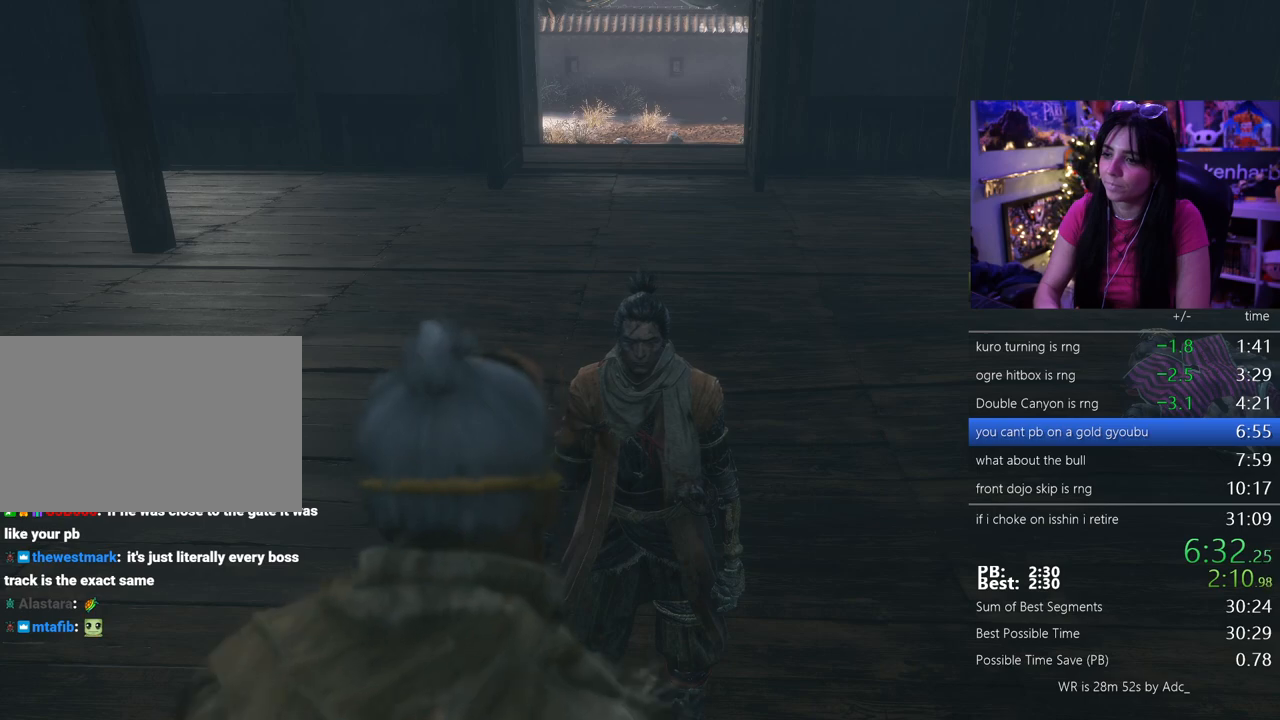
{"keys": ["e"], "events": [[17, "e", "down"], [67, "e", "up"], [150, "e", "down"], [200, "e", "up"], [250, "e", "down"], [300, "e", "up"], [383, "e", "down"], [433, "e", "up"], [483, "e", "down"]]}
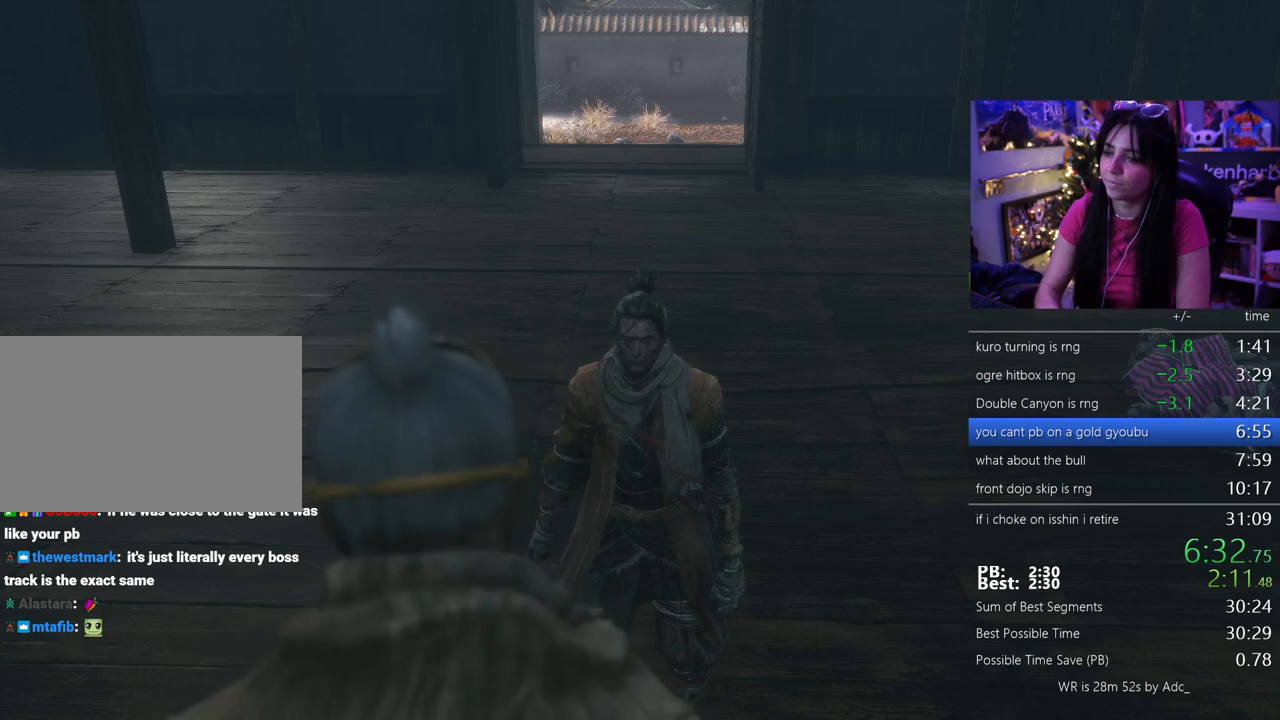
{"keys": [], "events": [[83, "e", "up"], [117, "e", "down"], [167, "e", "up"], [267, "e", "down"], [317, "e", "up"], [400, "e", "down"], [450, "e", "up"]]}
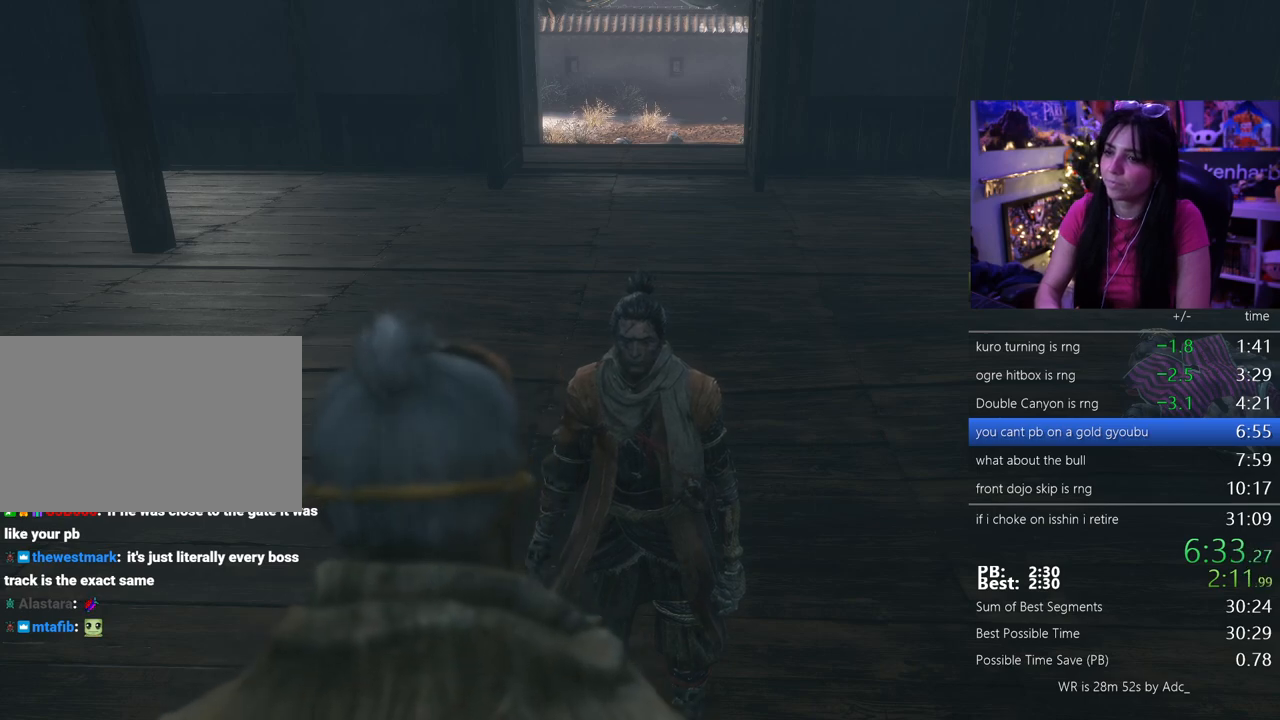
{"keys": ["e"], "events": [[50, "e", "down"], [83, "e", "up"], [183, "e", "down"], [233, "e", "up"], [283, "e", "down"], [367, "e", "up"], [417, "e", "down"]]}
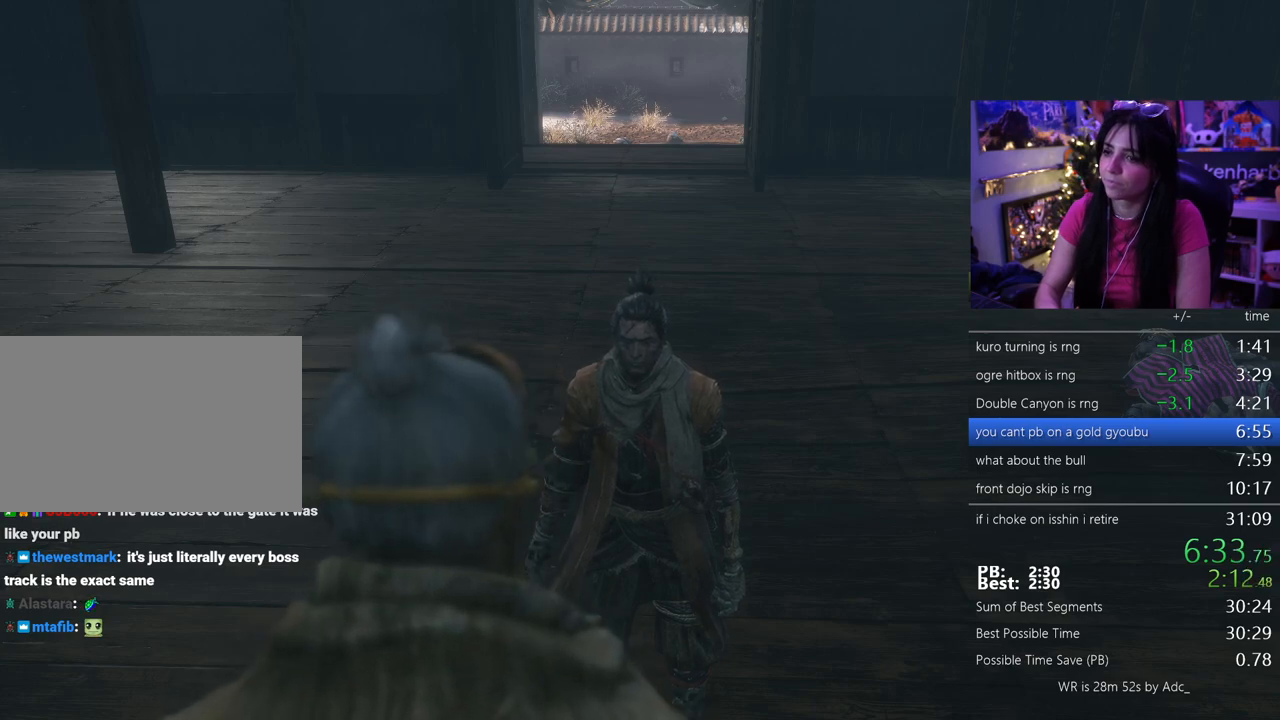
{"keys": ["e"], "events": [[17, "e", "up"], [67, "e", "down"], [150, "e", "up"], [200, "e", "down"], [300, "e", "up"], [350, "e", "down"], [383, "e", "up"], [483, "e", "down"]]}
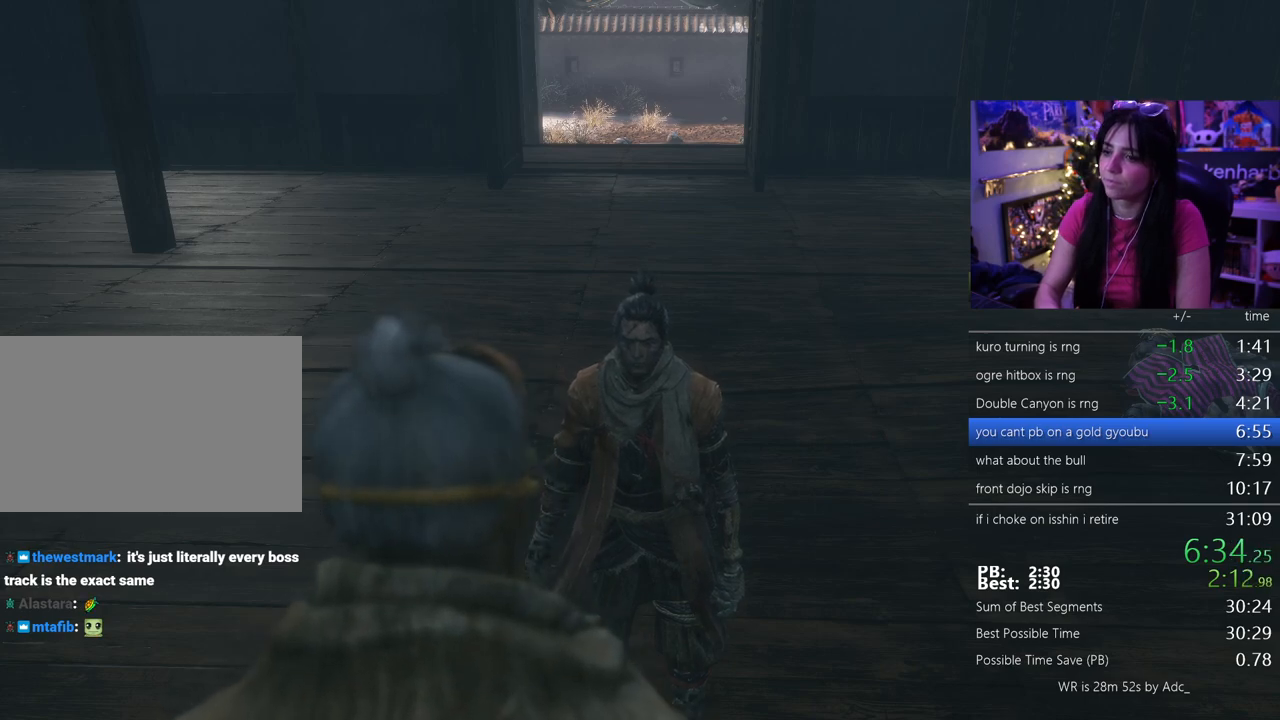
{"keys": [], "events": [[33, "e", "up"], [117, "e", "down"], [167, "e", "up"], [267, "e", "down"], [317, "e", "up"], [367, "e", "down"], [450, "e", "up"]]}
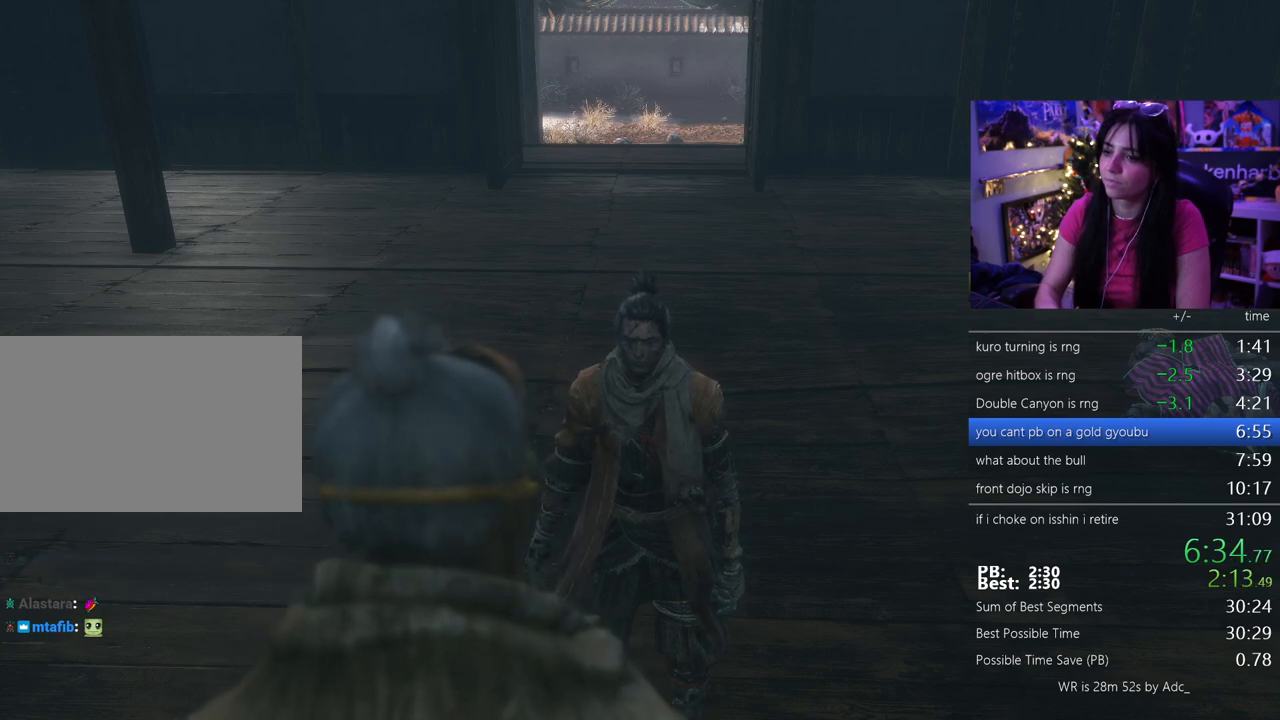
{"keys": ["e"], "events": [[50, "e", "down"], [100, "e", "up"], [183, "e", "down"], [233, "e", "up"], [333, "e", "down"], [367, "e", "up"], [467, "e", "down"]]}
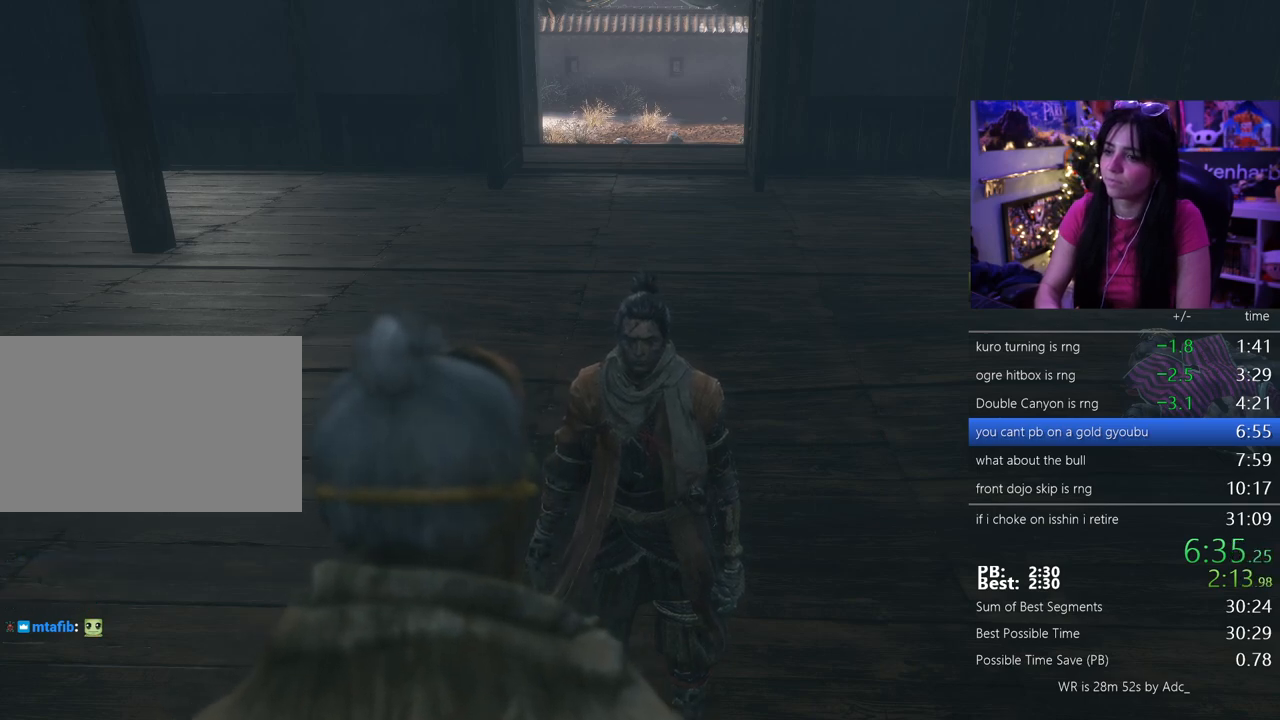
{"keys": ["s"], "events": [[17, "e", "up"], [67, "e", "down"], [150, "e", "up"], [250, "e", "down"], [300, "e", "up"], [433, "s", "down"]]}
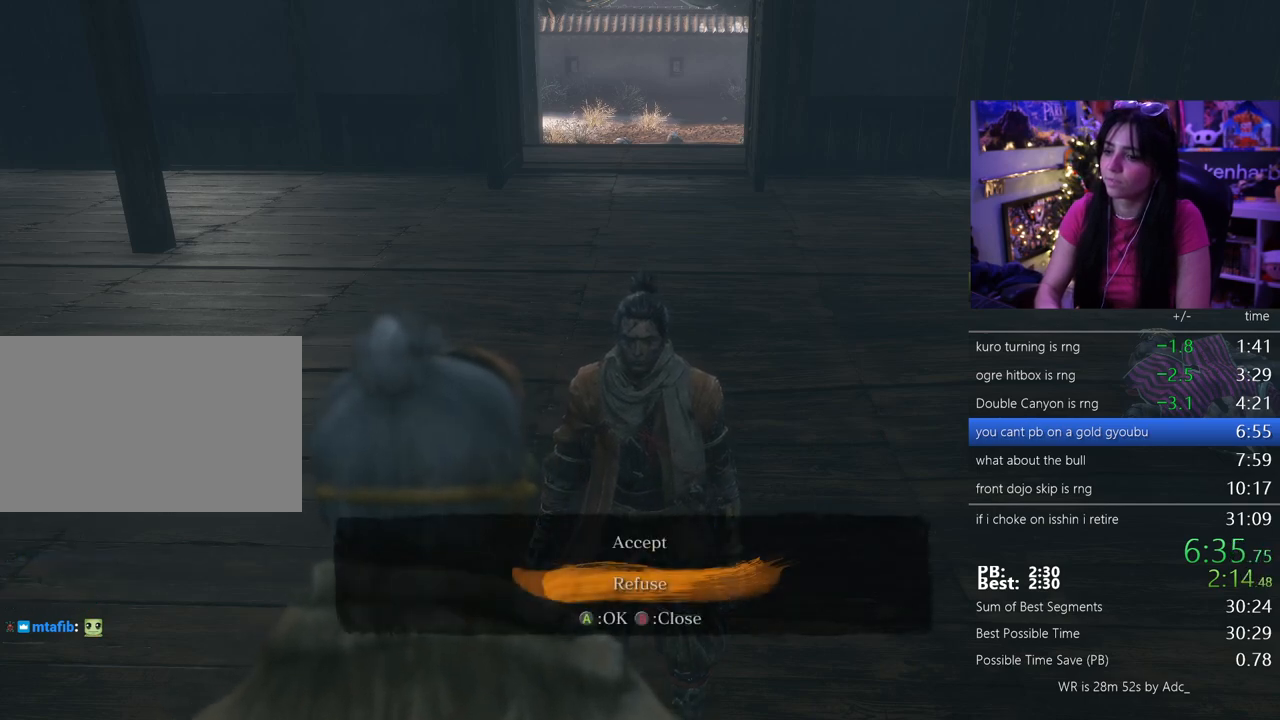
{"keys": [], "events": [[33, "s", "up"], [83, "e", "down"], [117, "e", "up"], [217, "e", "down"], [267, "e", "up"], [317, "e", "down"], [350, "e", "up"], [450, "tab", "down"], [500, "tab", "up"]]}
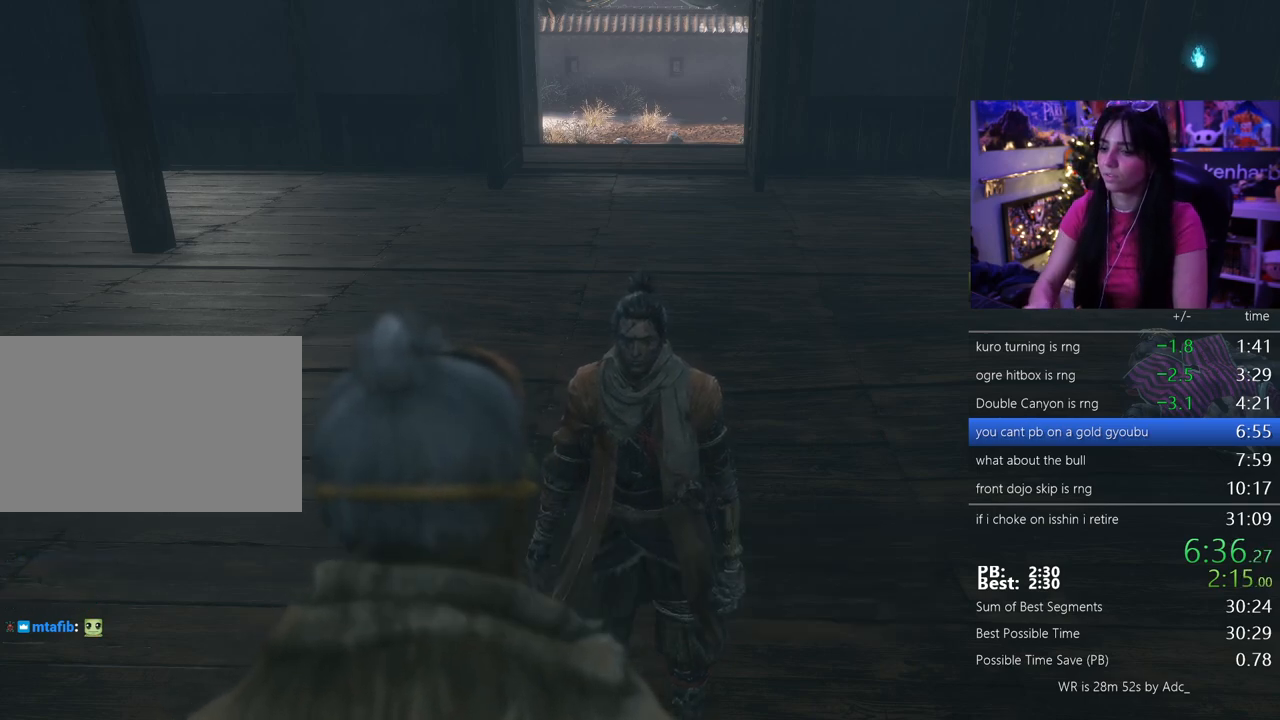
{"keys": ["w"], "events": [[100, "tab", "down"], [133, "tab", "up"], [233, "tab", "down"], [333, "tab", "up"], [417, "w", "down"]]}
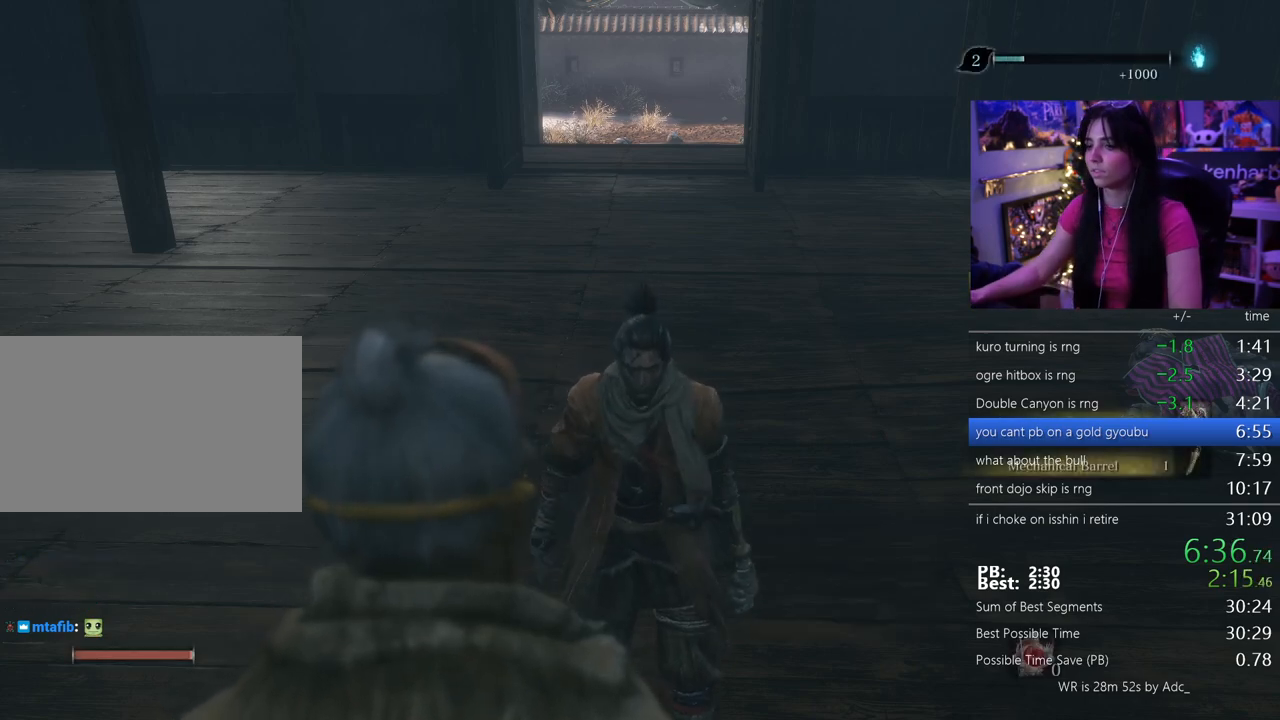
{"keys": ["e", "w"], "events": [[150, "space", "down"], [250, "space", "up"], [350, "e", "down"], [383, "e", "up"], [483, "e", "down"]]}